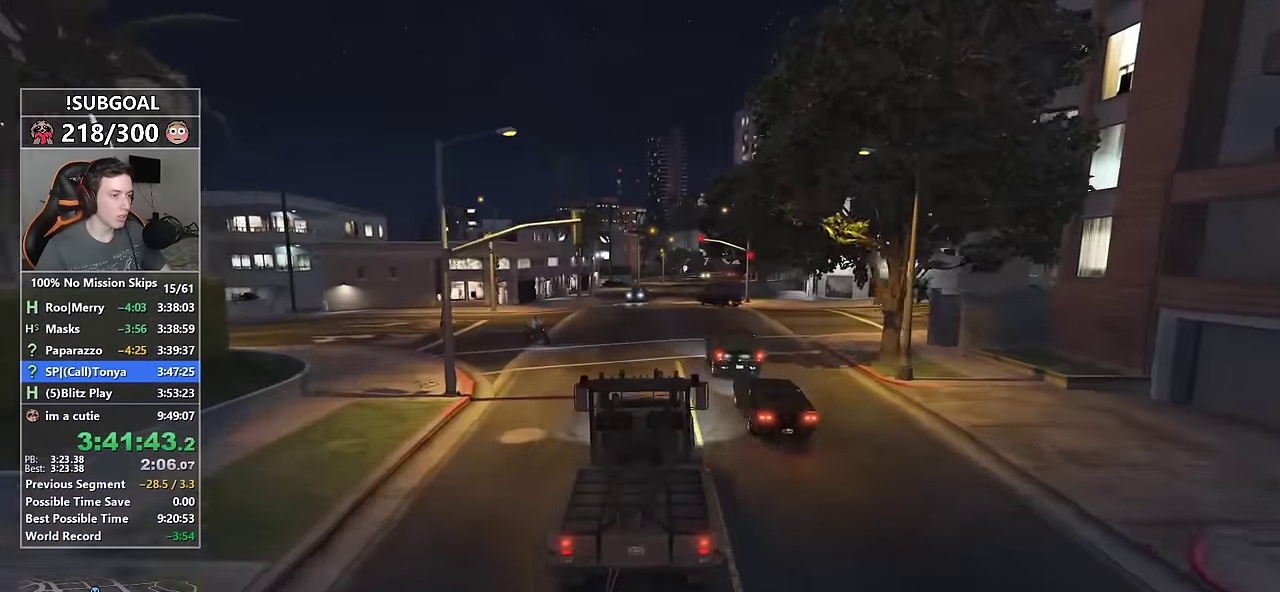
Gameplay with keyboard and mouse; each line is a JSON object with the keys and mouse buttons held at the frame after it. "events" lists presses ("down") and releases ("up") of "1", "2", "3", "4", "5", "6", "7", "8", "a", "c", "caps_lock", "ctrl", "d", "e", "escape", "f", "f1", "f2", "f3", "g", "num4", "num5", "num6", "p", "q", "r", "return", "s", "shift", "space", "tab", "v", "w", "mouse_left", "mouse_middle", "mouse_right", "mouse_mb4", "mouse_mb5", "mouse_wheel_up" and "mouse_wheel_down" between this image and that frame as [ms after this image, input, new state], when the widget could be followed in between. "mouse_left", "mouse_middle", "mouse_right", "mouse_mb4", "mouse_mb5", "mouse_wheel_up", "mouse_wheel_down" = the "left", "middle", "right", "mb4", "mb5", "wheel_up", "wheel_down" buttons of the "mouse" list. No other keys are recorded. Not read: mouse_move.
{"keys": ["w"], "mouse": [], "events": [[33, "d", "up"]]}
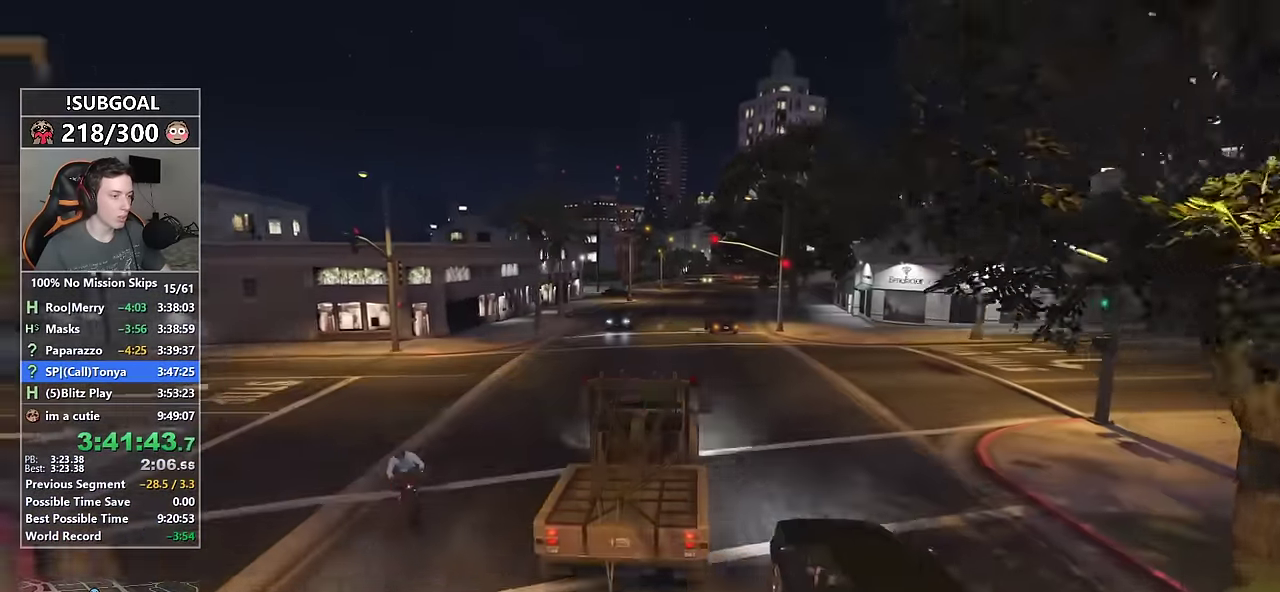
{"keys": ["w"], "mouse": [], "events": [[316, "a", "down"], [400, "a", "up"]]}
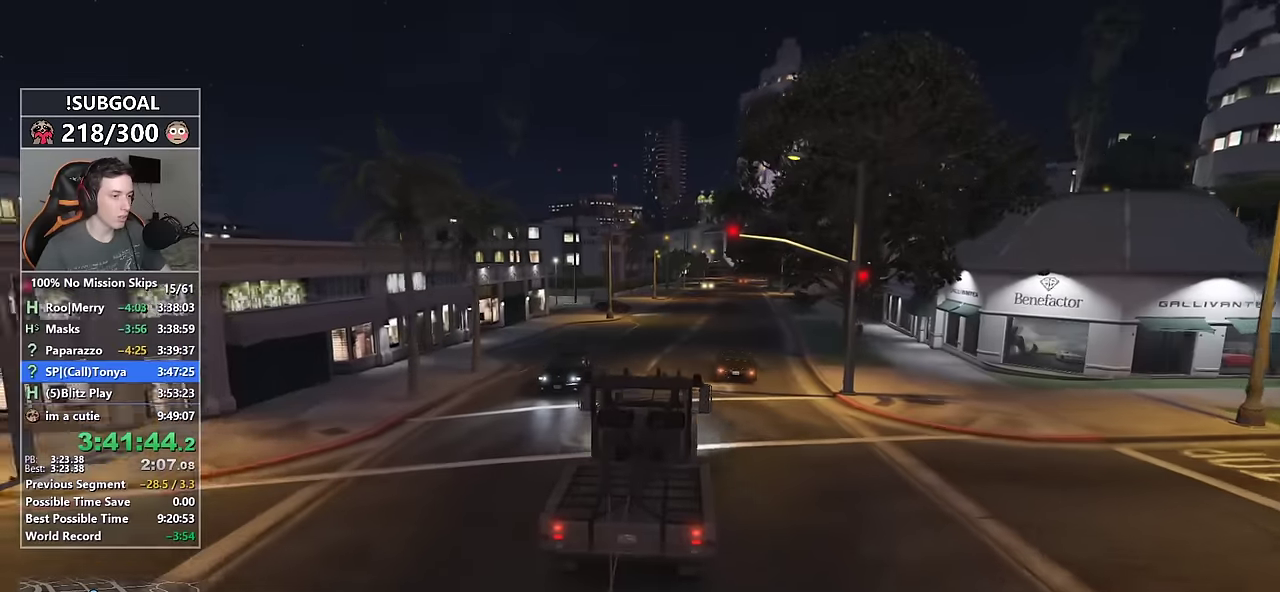
{"keys": ["w"], "mouse": [], "events": [[50, "d", "down"], [183, "d", "up"], [216, "d", "down"], [383, "d", "up"]]}
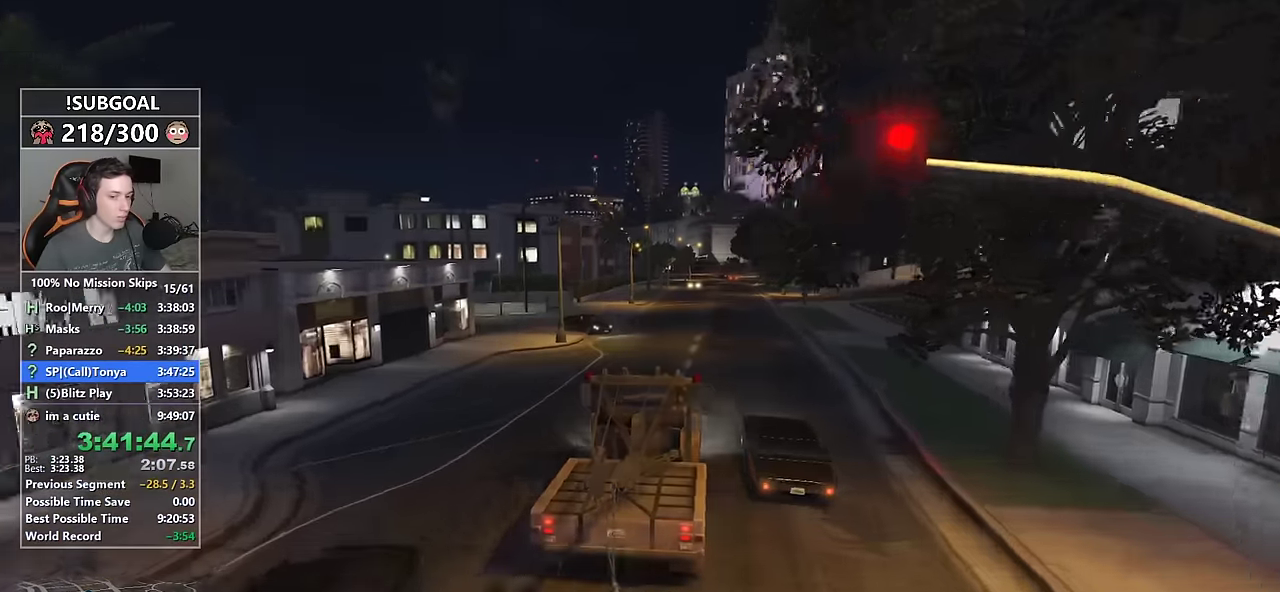
{"keys": ["w"], "mouse": [], "events": [[16, "d", "down"], [66, "d", "up"]]}
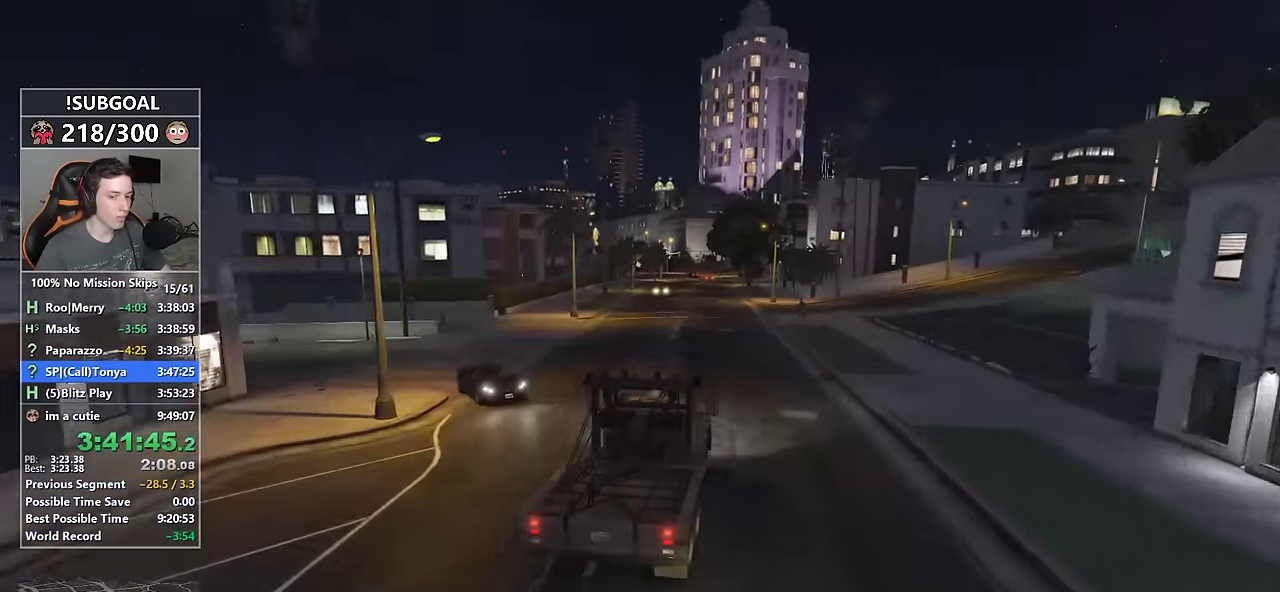
{"keys": ["w"], "mouse": [], "events": [[183, "a", "down"], [266, "a", "up"]]}
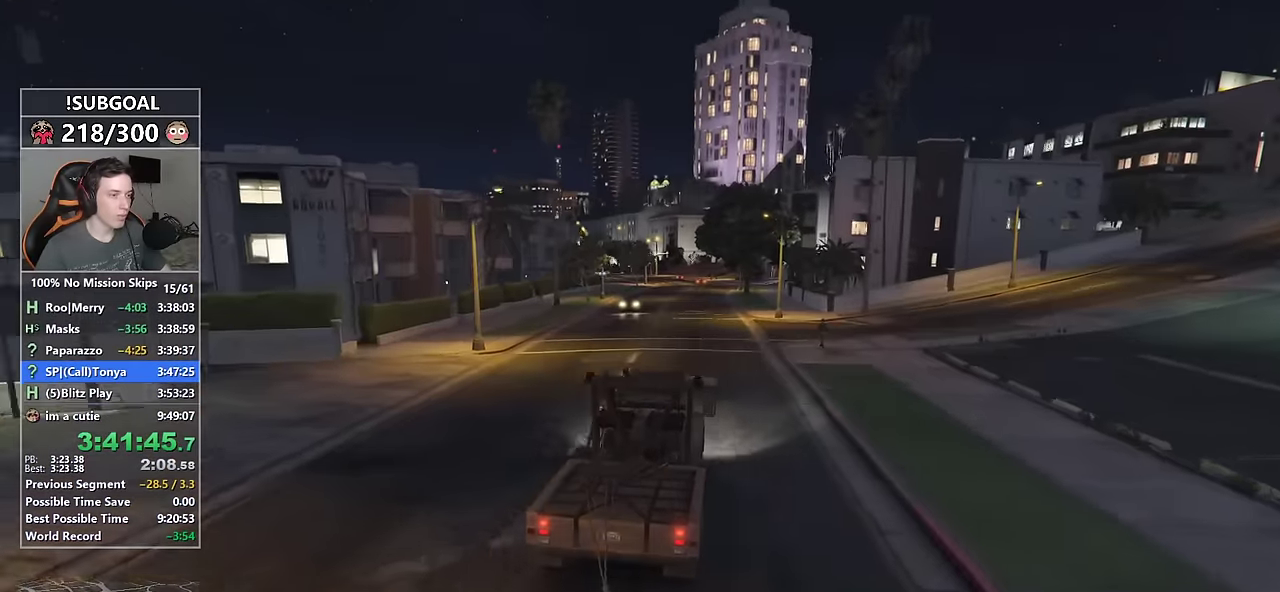
{"keys": ["w"], "mouse": [], "events": []}
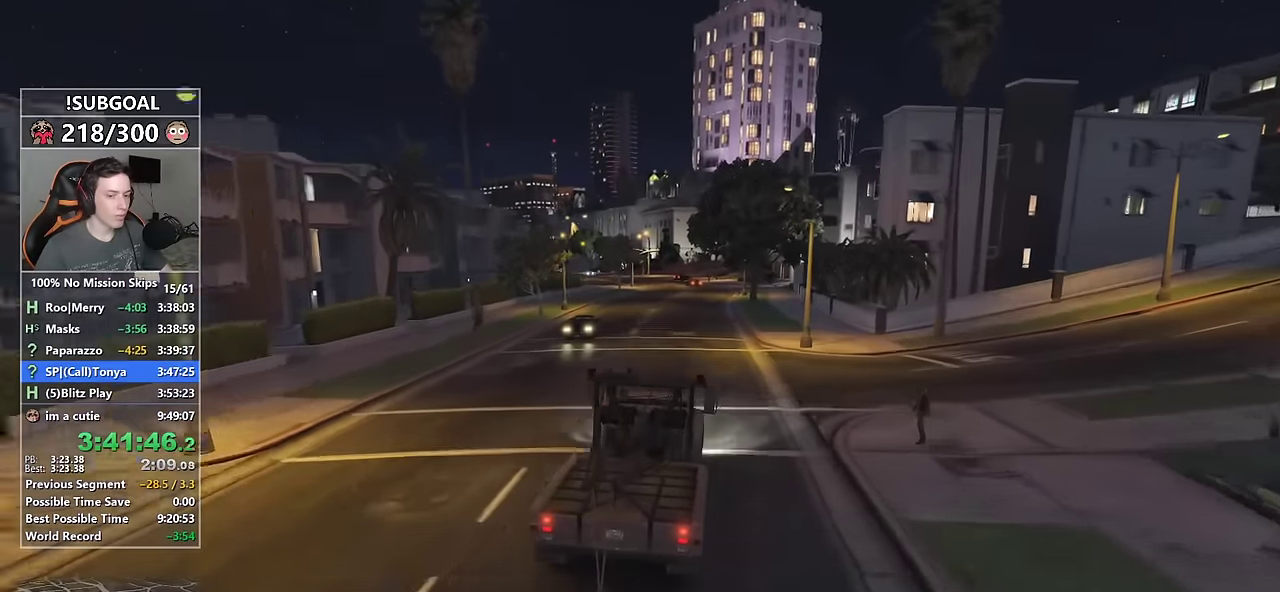
{"keys": ["w"], "mouse": [], "events": []}
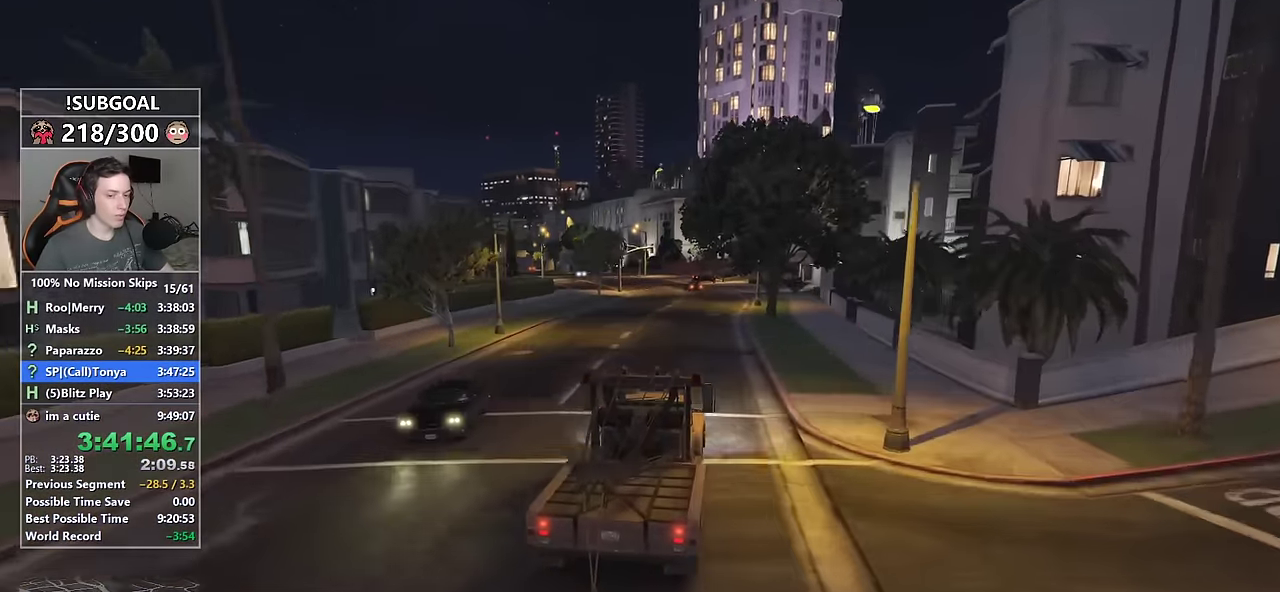
{"keys": ["w"], "mouse": [], "events": [[133, "a", "down"], [183, "a", "up"], [450, "a", "down"], [500, "a", "up"]]}
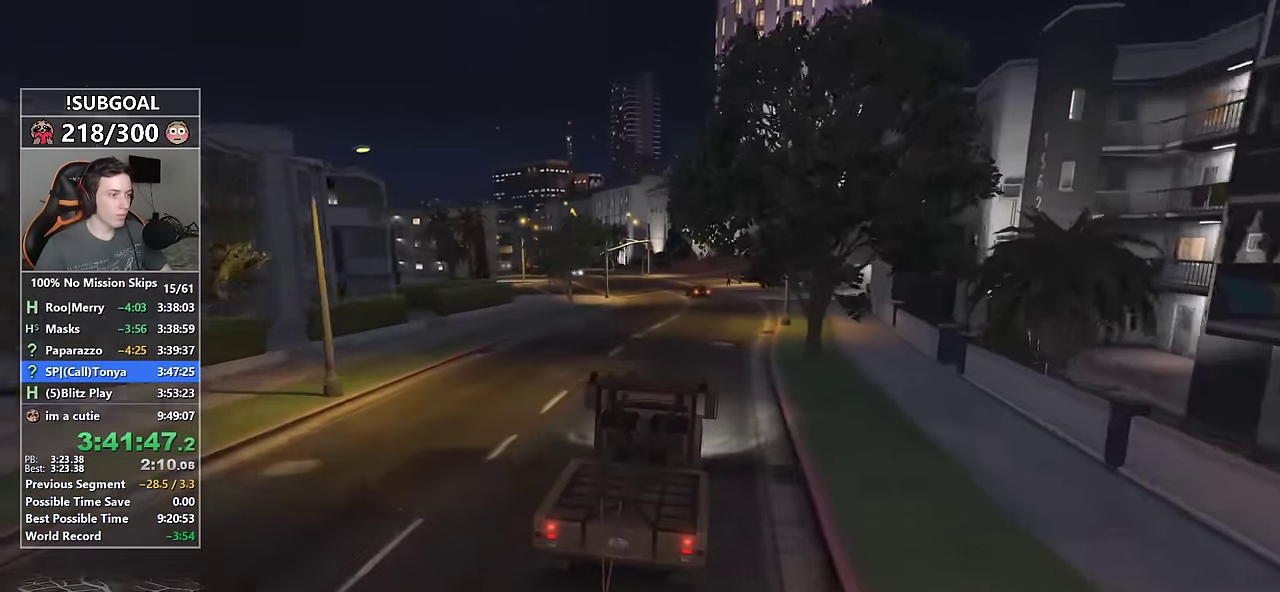
{"keys": ["w"], "mouse": [], "events": [[283, "a", "down"], [366, "a", "up"]]}
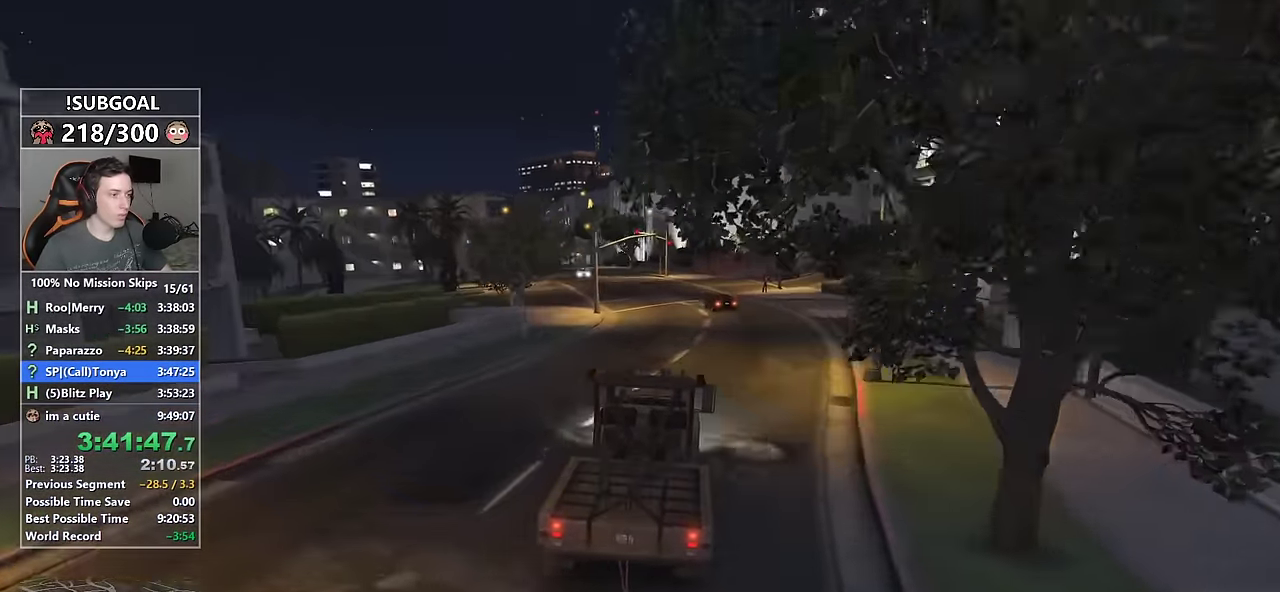
{"keys": ["a", "w"], "mouse": [], "events": [[200, "a", "down"], [250, "a", "up"], [483, "a", "down"]]}
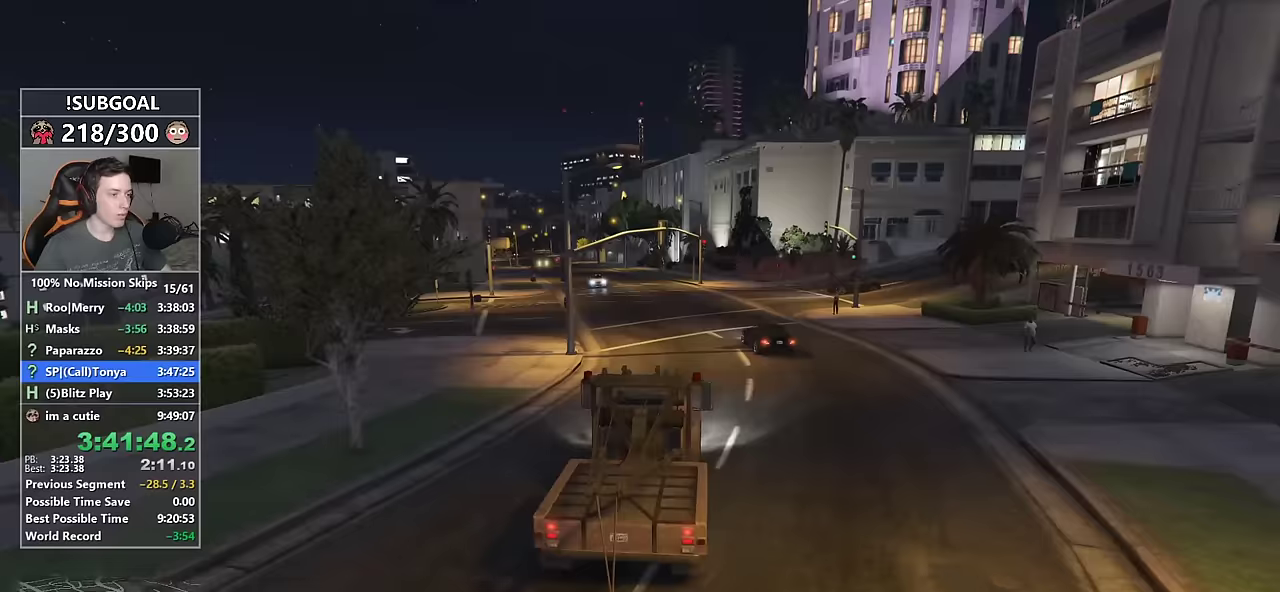
{"keys": ["a", "w"], "mouse": [], "events": [[33, "a", "up"], [267, "a", "down"], [367, "a", "up"], [500, "a", "down"]]}
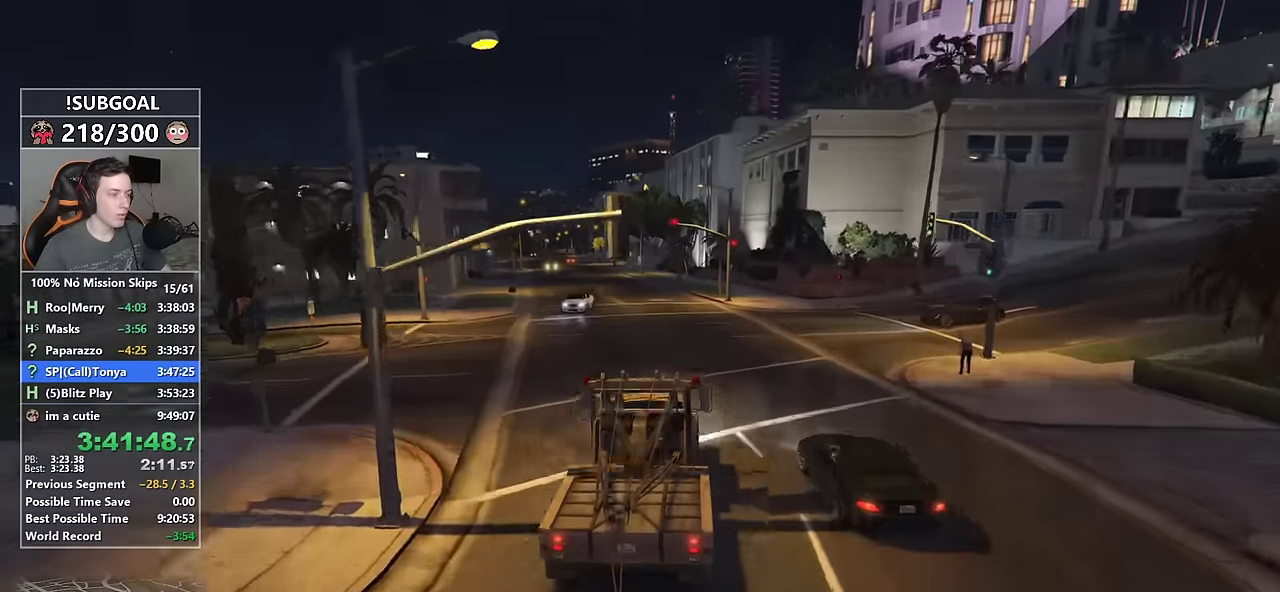
{"keys": ["w"], "mouse": [], "events": [[100, "a", "up"]]}
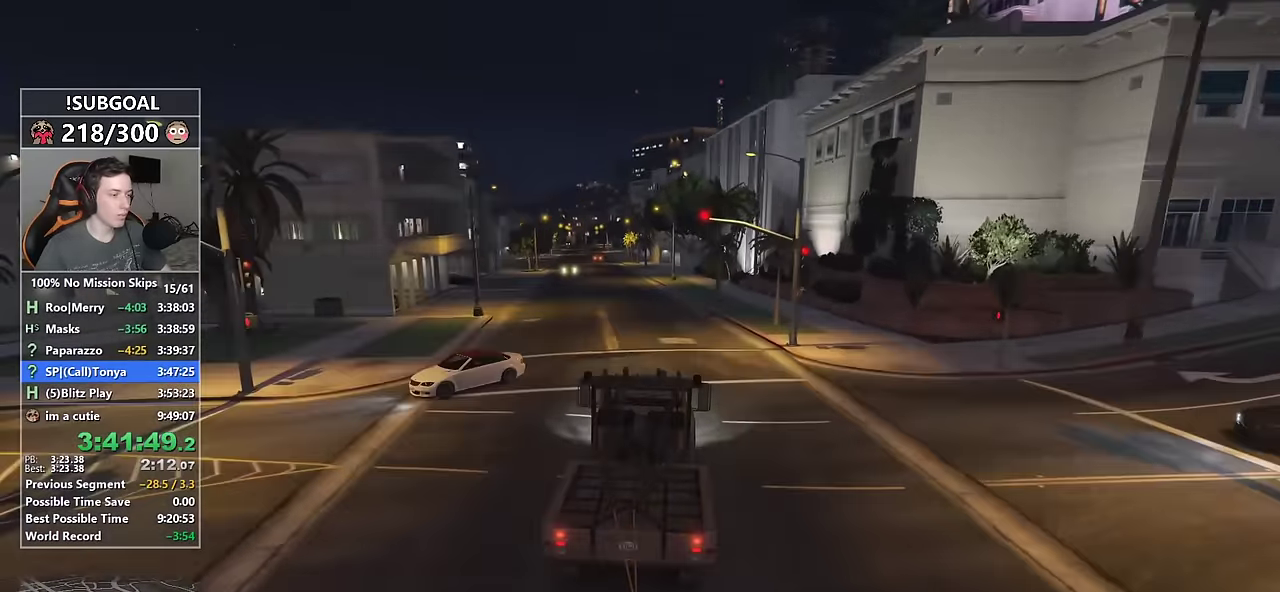
{"keys": ["ctrl", "w"], "mouse": [], "events": [[17, "a", "down"], [150, "a", "up"], [250, "ctrl", "down"]]}
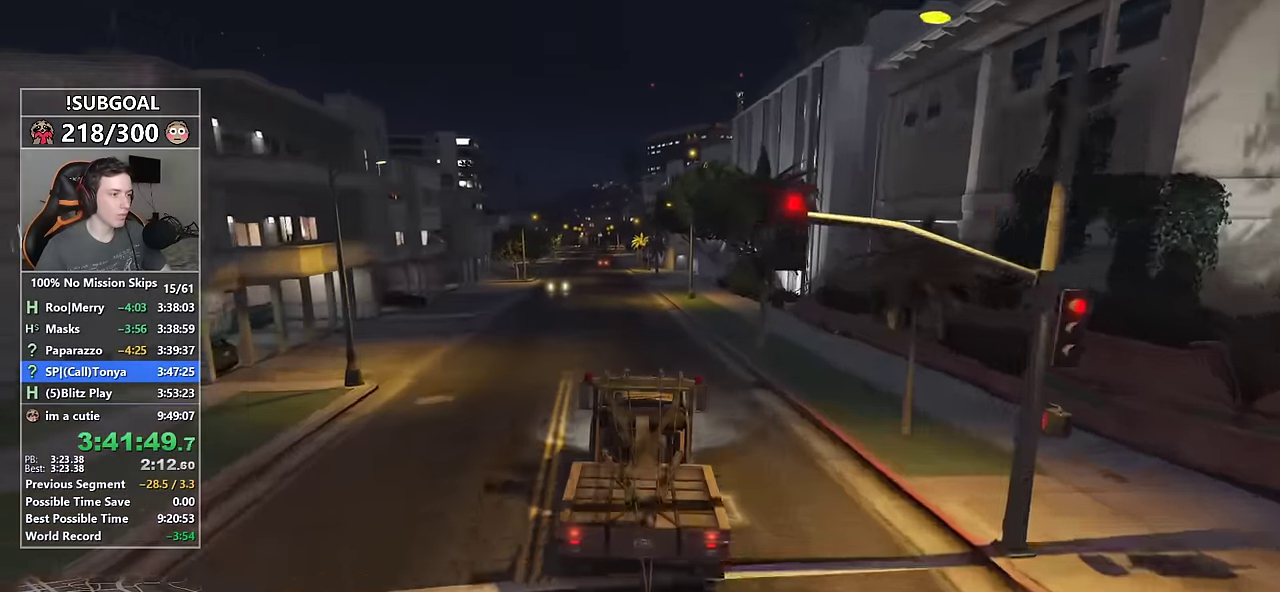
{"keys": ["ctrl", "w"], "mouse": [], "events": [[33, "a", "down"], [133, "a", "up"], [267, "a", "down"], [417, "a", "up"]]}
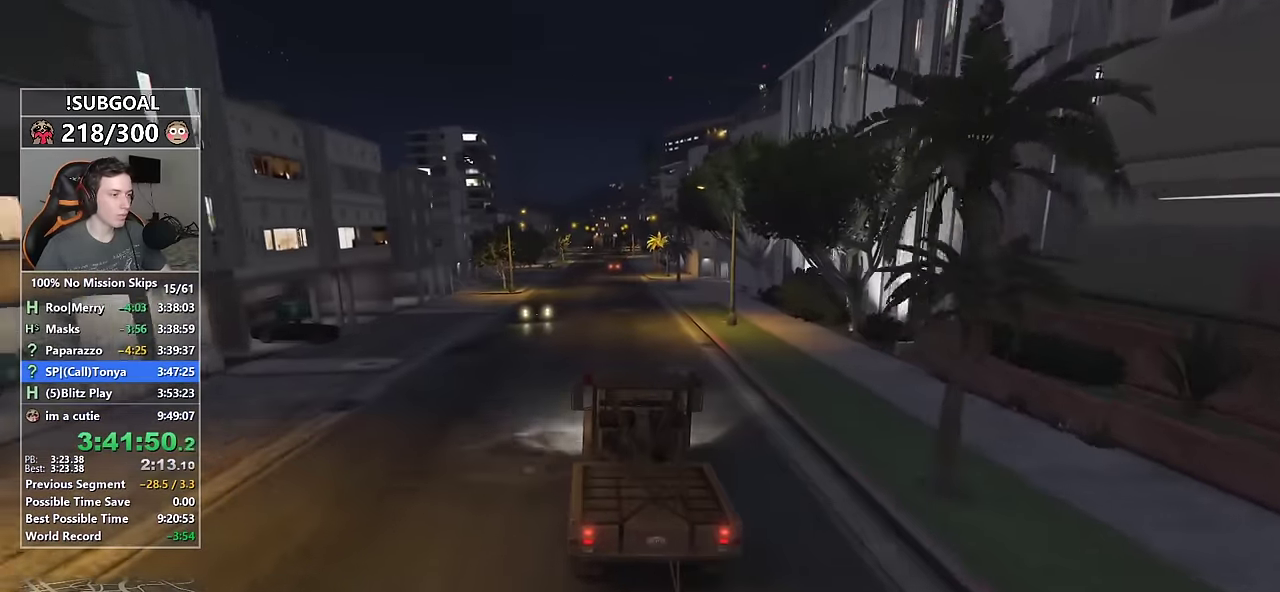
{"keys": ["ctrl", "w"], "mouse": [], "events": []}
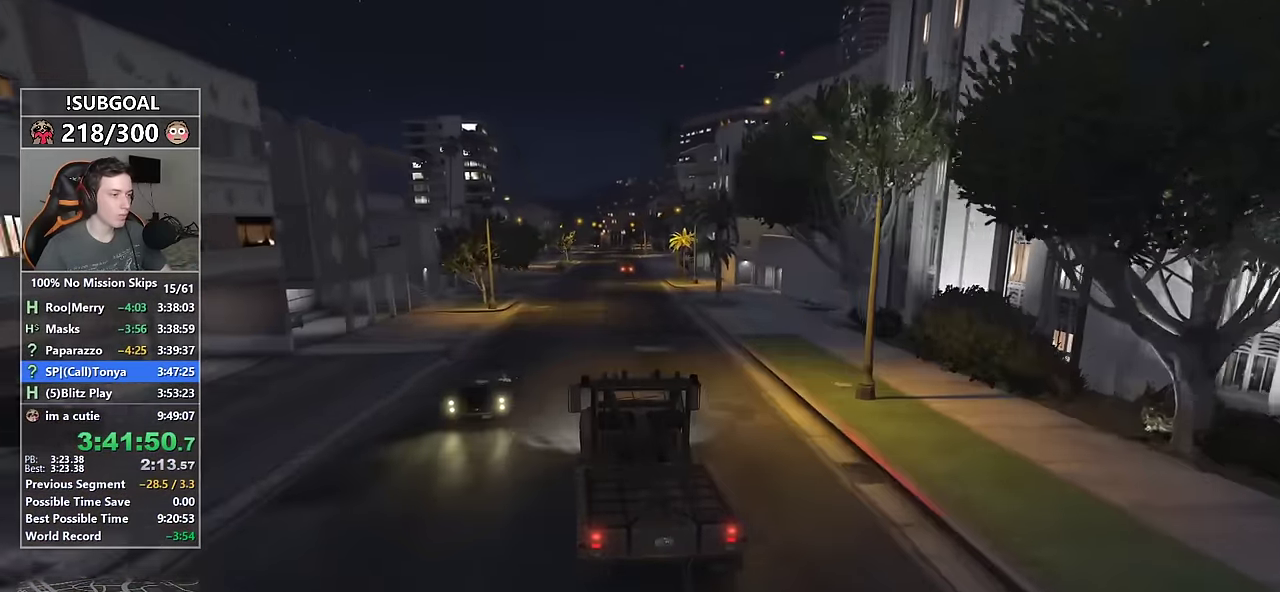
{"keys": ["ctrl", "w"], "mouse": [], "events": [[167, "d", "down"], [250, "d", "up"]]}
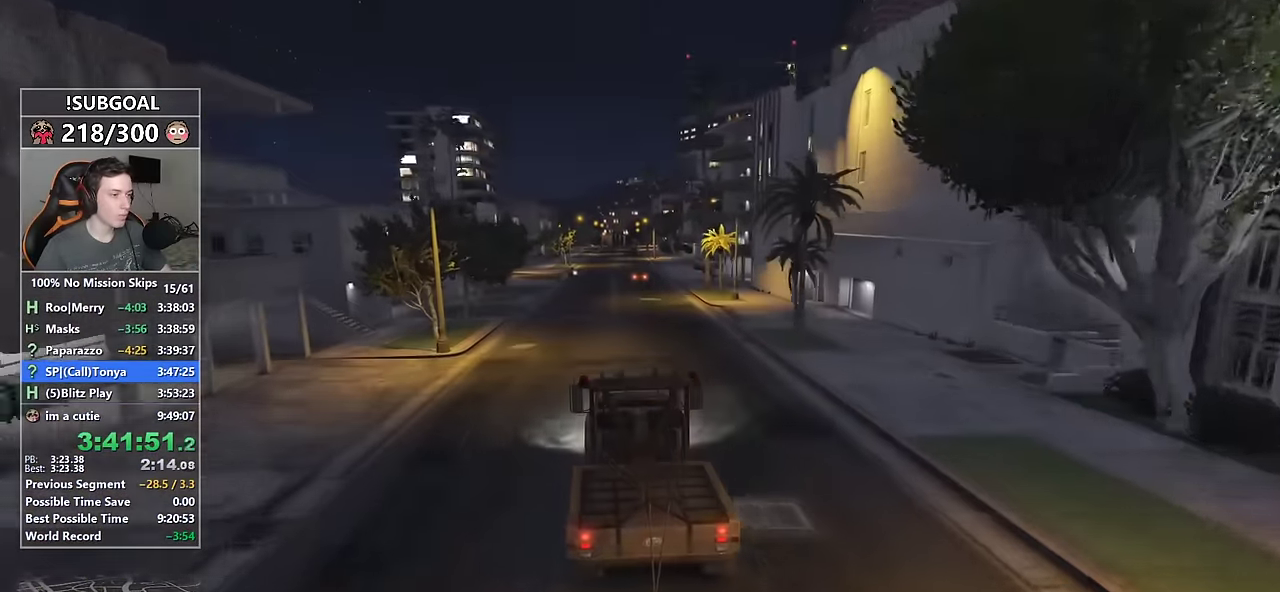
{"keys": ["ctrl", "w"], "mouse": [], "events": []}
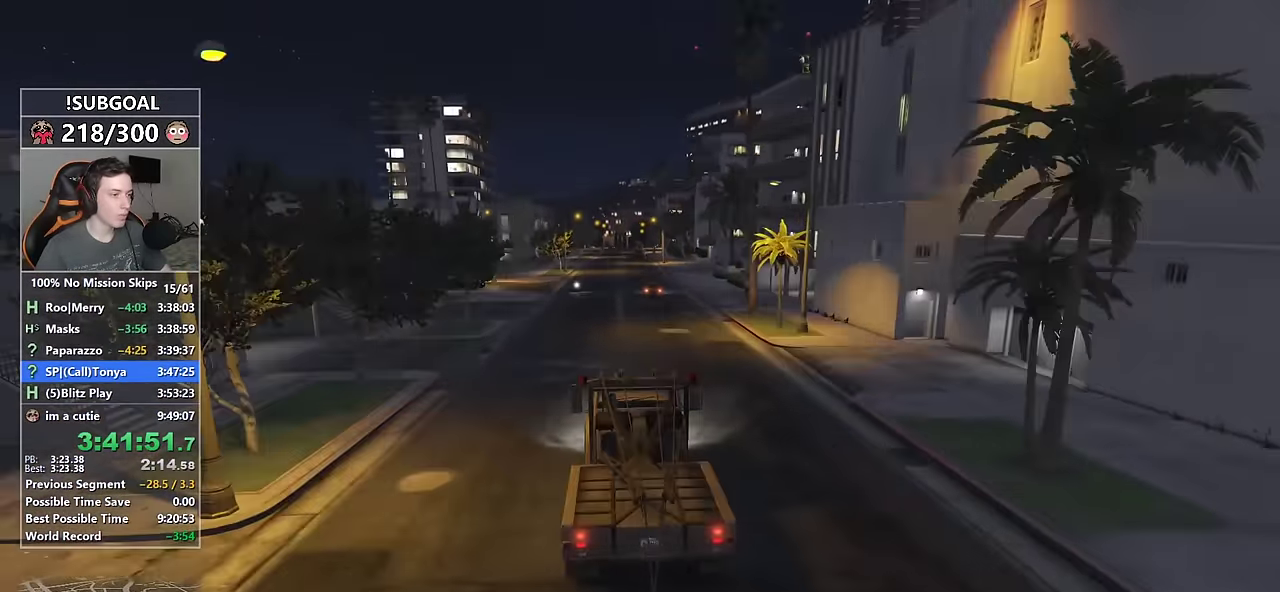
{"keys": ["ctrl", "w"], "mouse": [], "events": []}
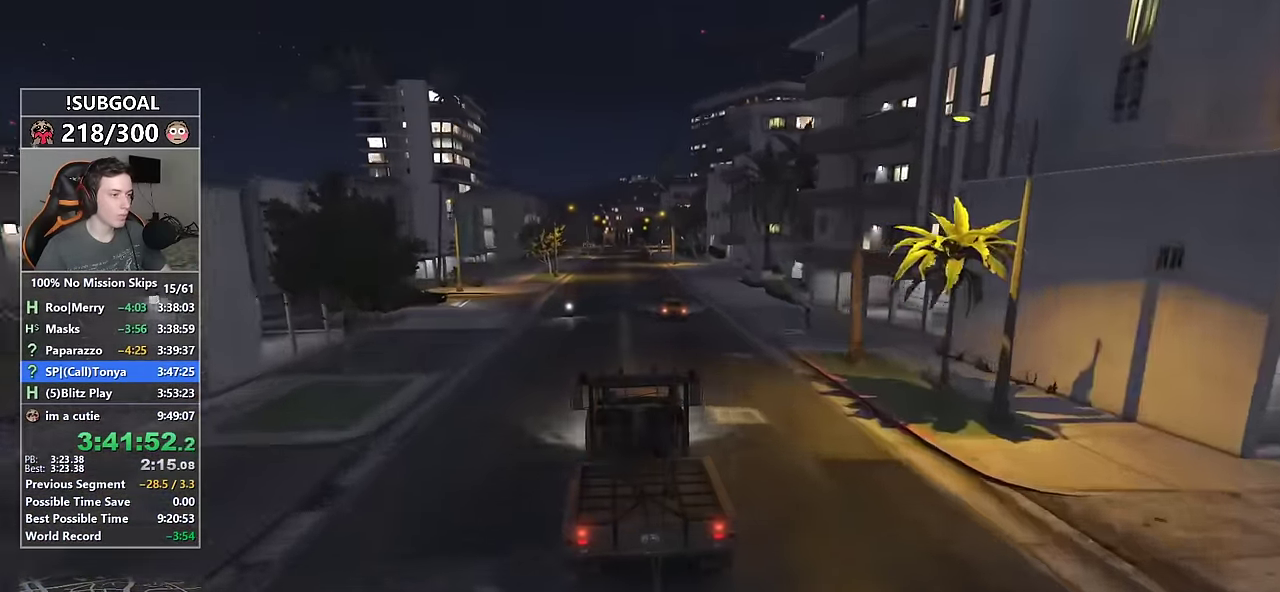
{"keys": ["ctrl", "w"], "mouse": [], "events": []}
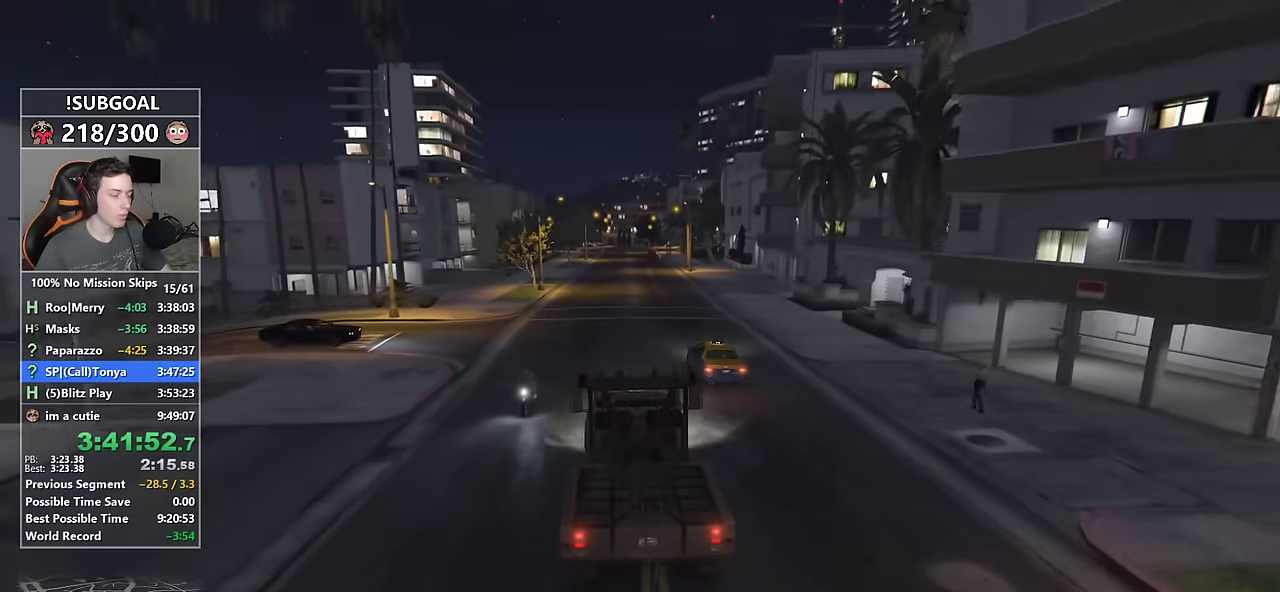
{"keys": ["ctrl", "w"], "mouse": [], "events": []}
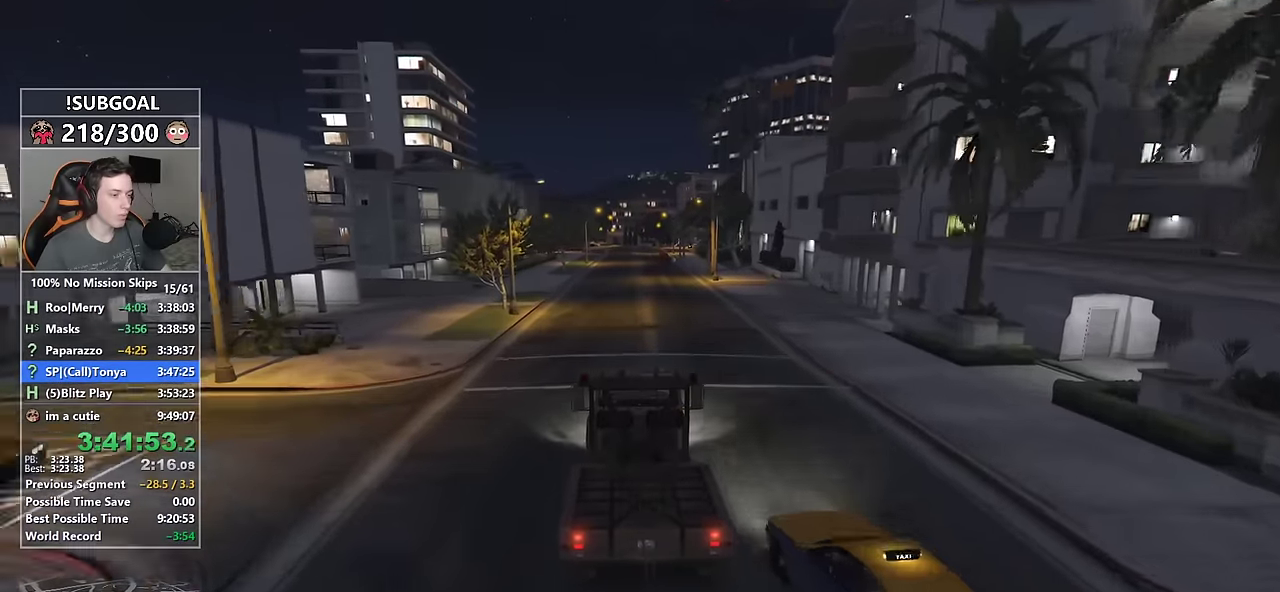
{"keys": ["w"], "mouse": [], "events": [[283, "ctrl", "up"]]}
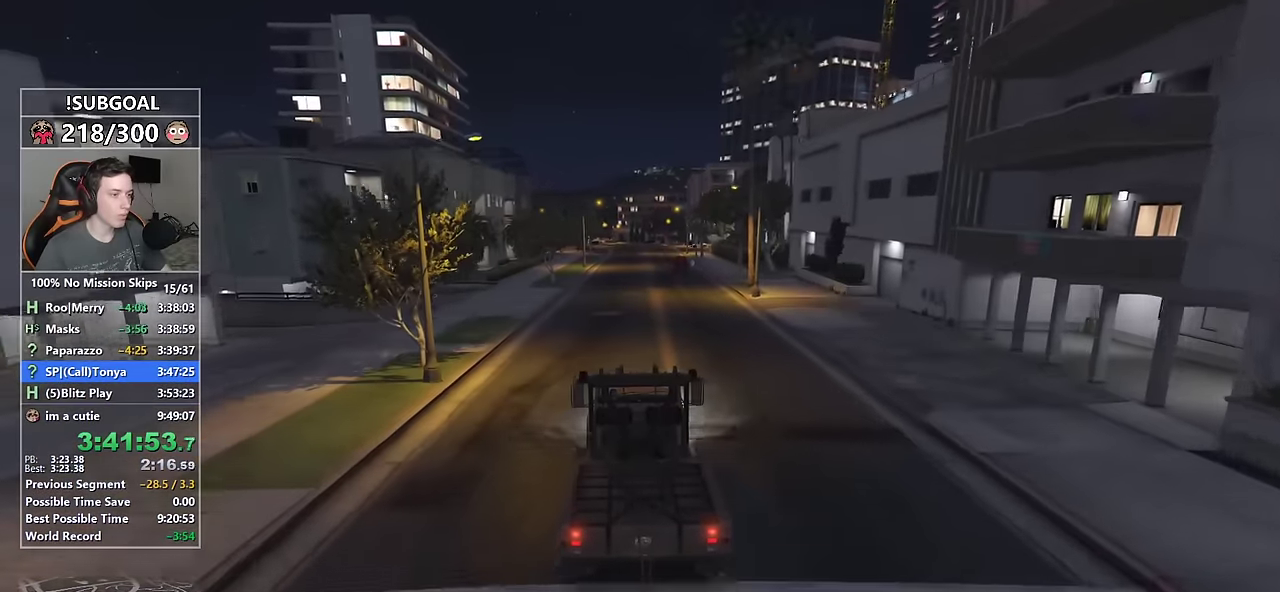
{"keys": ["w"], "mouse": [], "events": []}
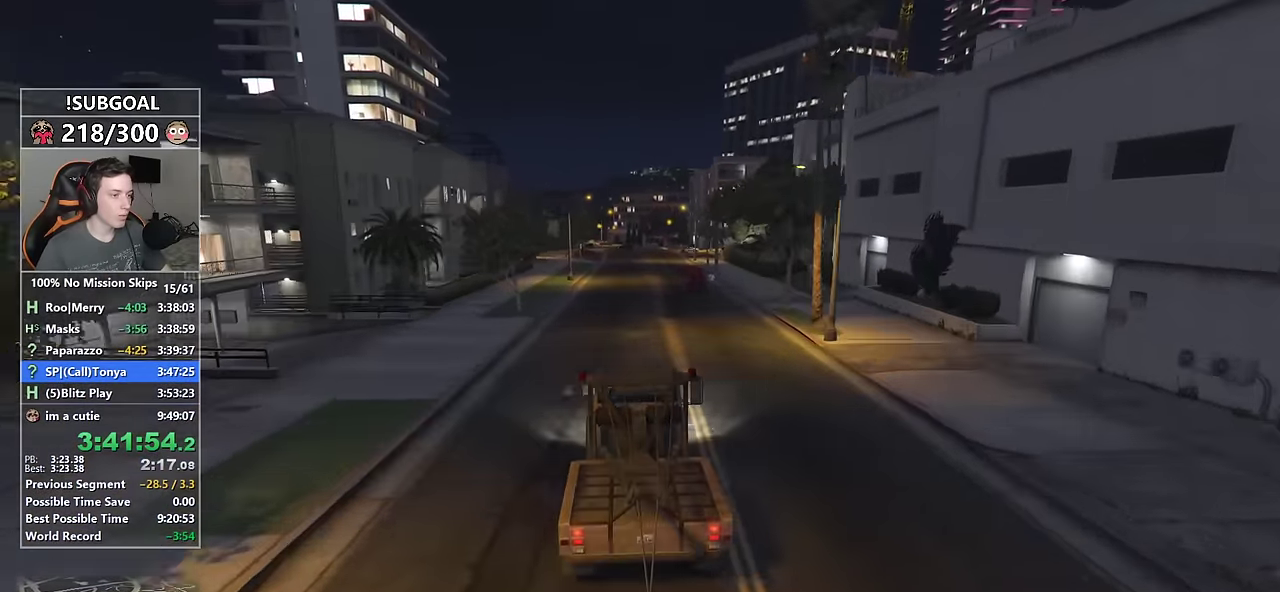
{"keys": ["d", "w"], "mouse": [], "events": [[316, "d", "down"], [416, "d", "up"], [500, "d", "down"]]}
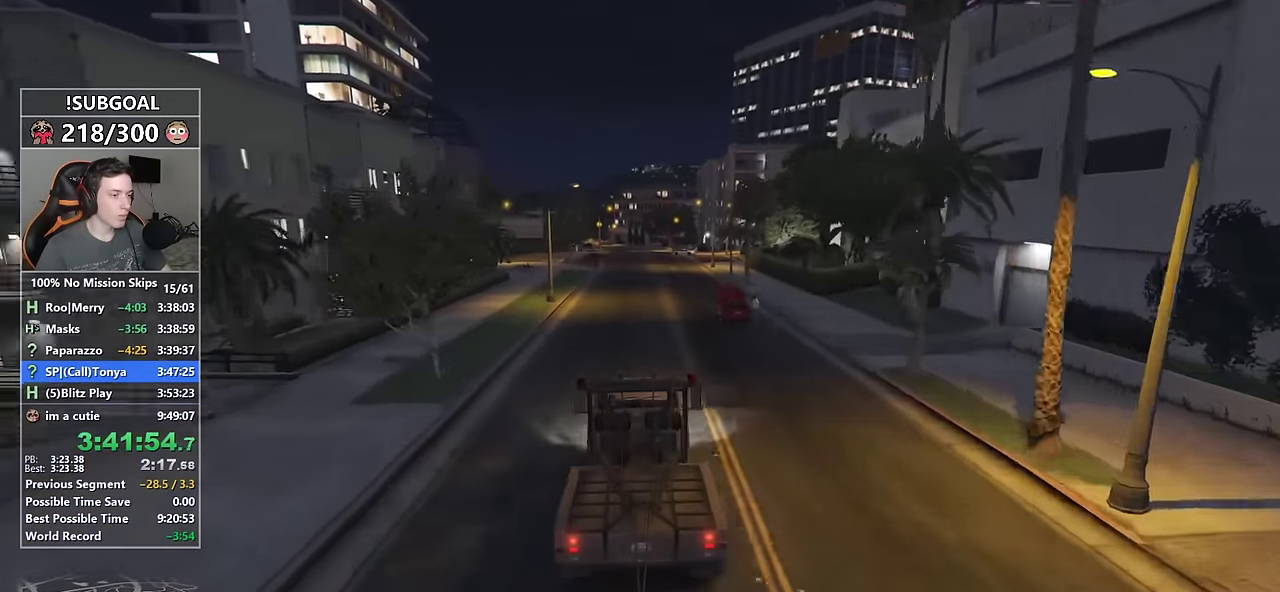
{"keys": ["d", "s"], "mouse": ["mb5"], "events": [[133, "w", "up"], [383, "s", "down"], [466, "mouse_mb5", "down"]]}
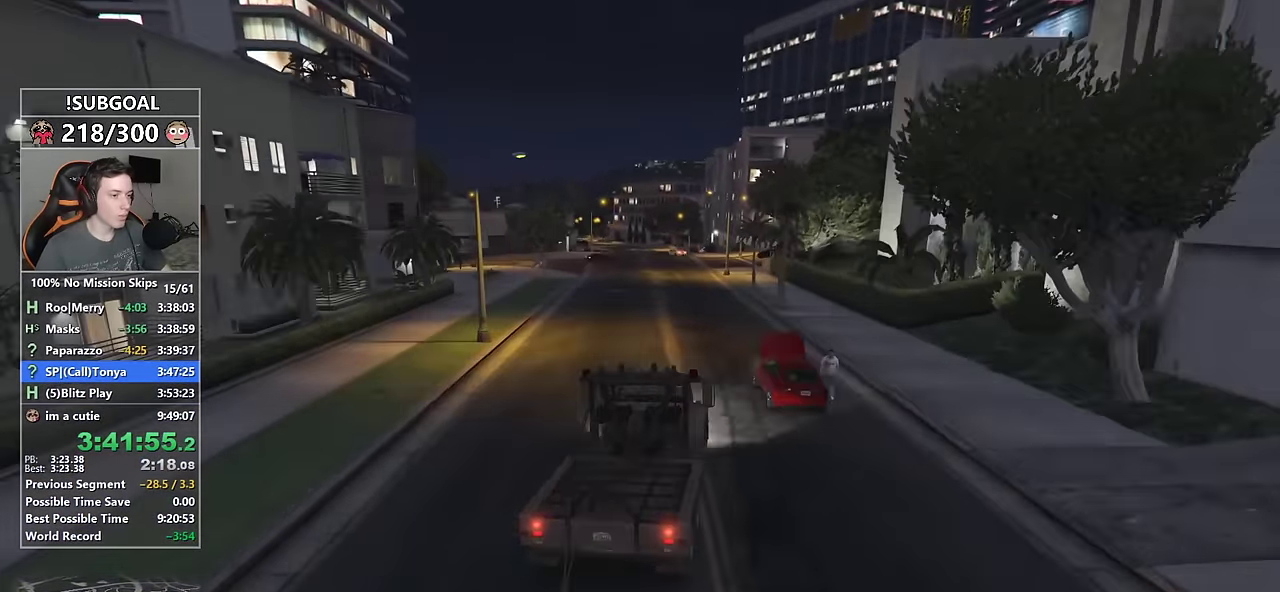
{"keys": ["s"], "mouse": [], "events": [[66, "d", "up"], [66, "mouse_mb5", "up"], [116, "mouse_mb5", "down"], [200, "mouse_mb5", "up"]]}
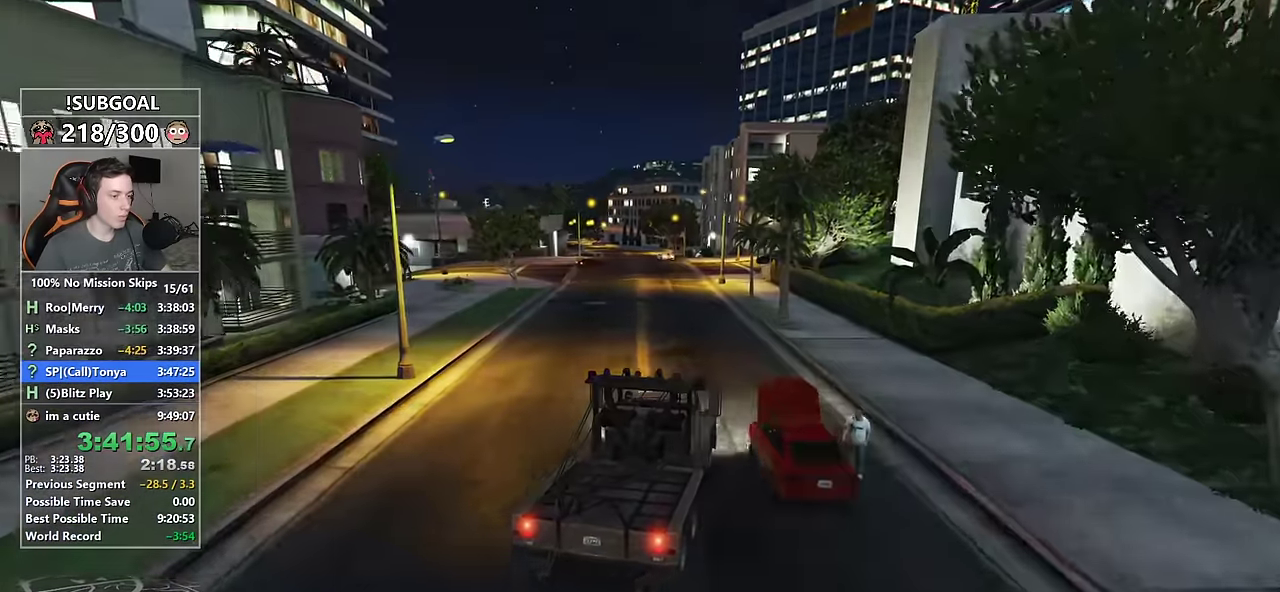
{"keys": ["a", "s"], "mouse": [], "events": [[116, "d", "down"], [266, "d", "up"], [316, "a", "down"]]}
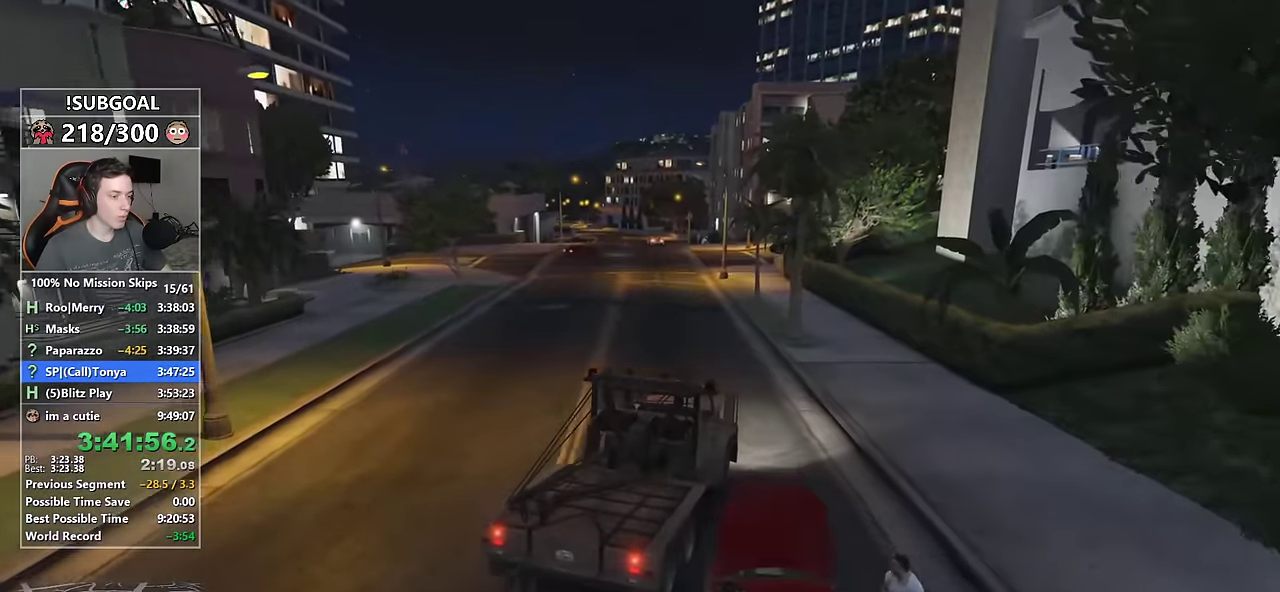
{"keys": ["s"], "mouse": [], "events": [[466, "a", "up"]]}
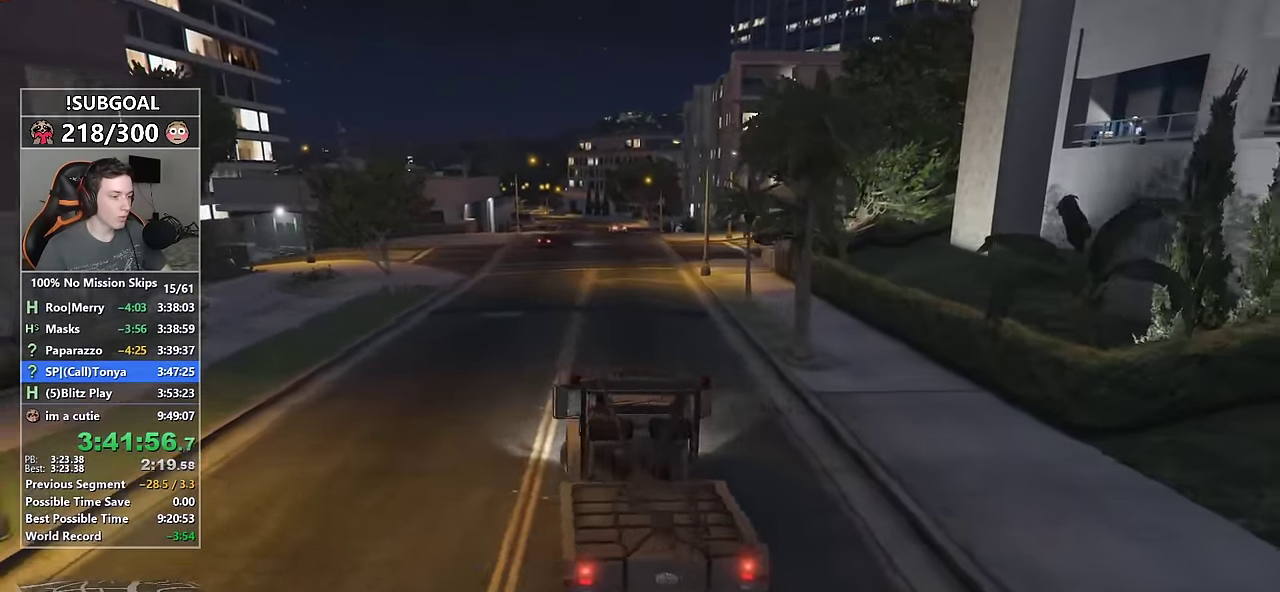
{"keys": ["s"], "mouse": [], "events": []}
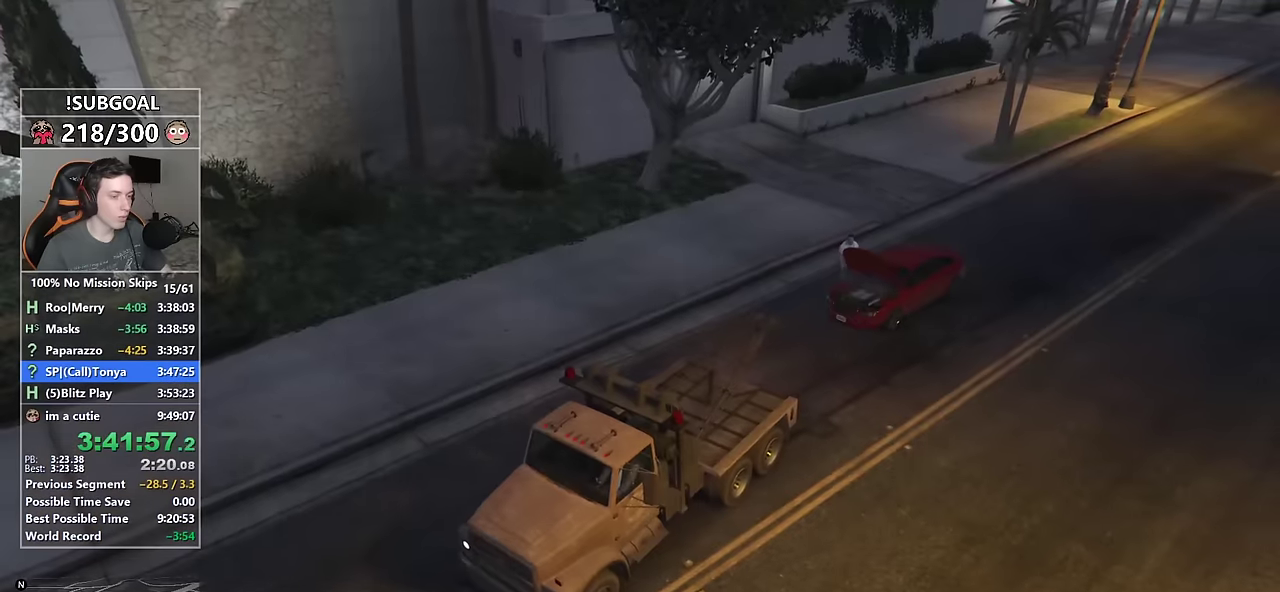
{"keys": ["s"], "mouse": [], "events": []}
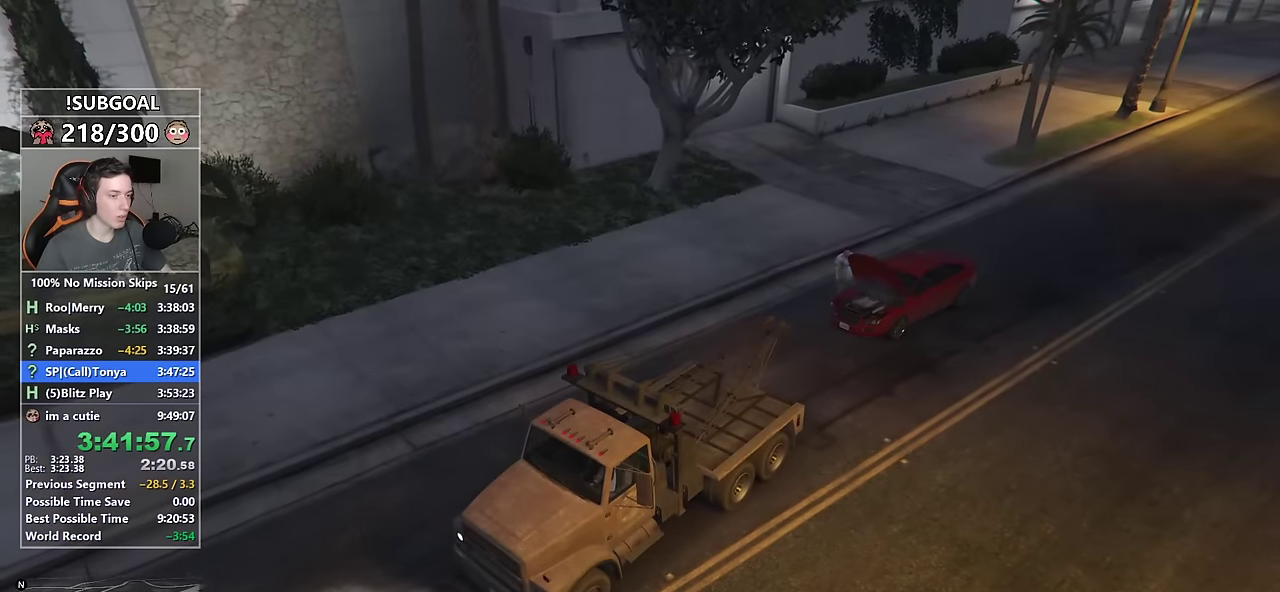
{"keys": ["d"], "mouse": [], "events": [[133, "d", "down"], [433, "s", "up"]]}